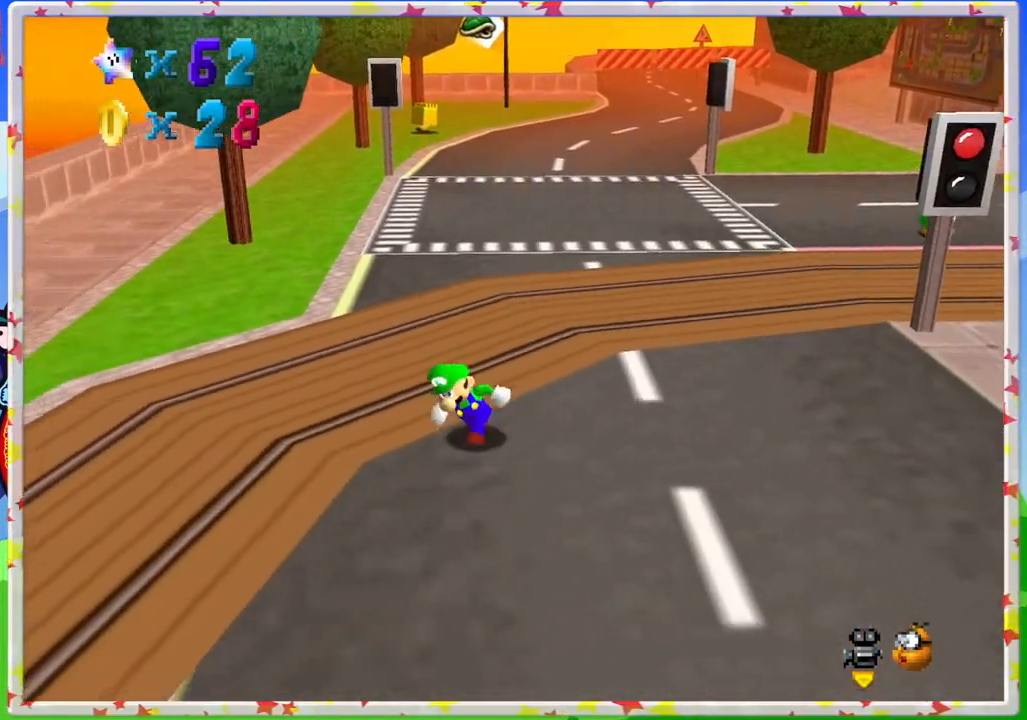
Gameplay with a controller (Nintendo layout); each line is a JSON object with the inputs held at the frame after it. "events" lists button and stick changes between this image and that frame as [ms after this image, input, new state], when the widget could be followed in between. Not read: L3 R3.
{"buttons": ["C_LEFT"], "left_stick": "left", "events": [[67, "left_stick", "left"], [500, "C_LEFT", "down"]]}
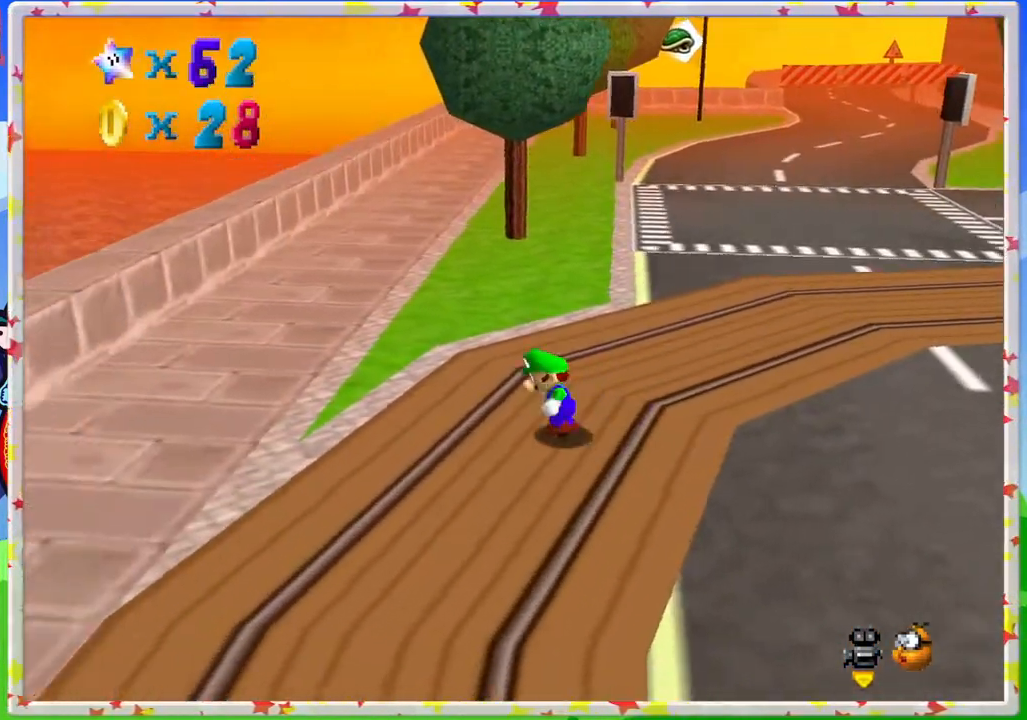
{"buttons": [], "left_stick": "down-left", "events": [[133, "C_LEFT", "up"], [350, "left_stick", "down-left"]]}
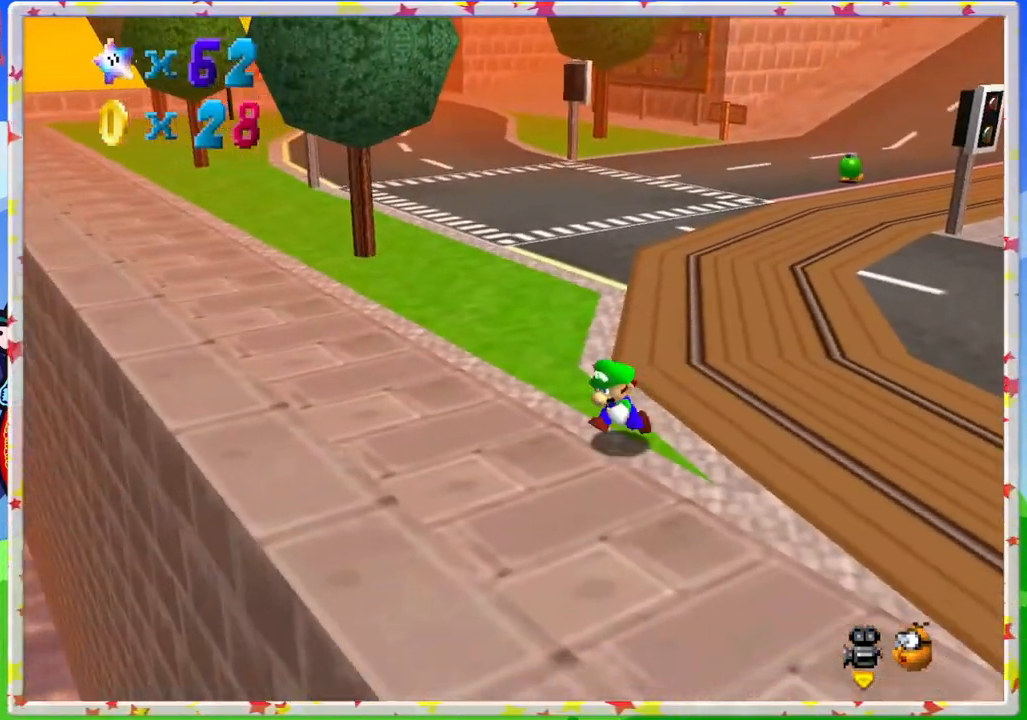
{"buttons": [], "left_stick": "right", "events": [[50, "left_stick", "down"], [183, "left_stick", "down-right"], [300, "C_LEFT", "down"], [333, "left_stick", "right"], [400, "C_LEFT", "up"]]}
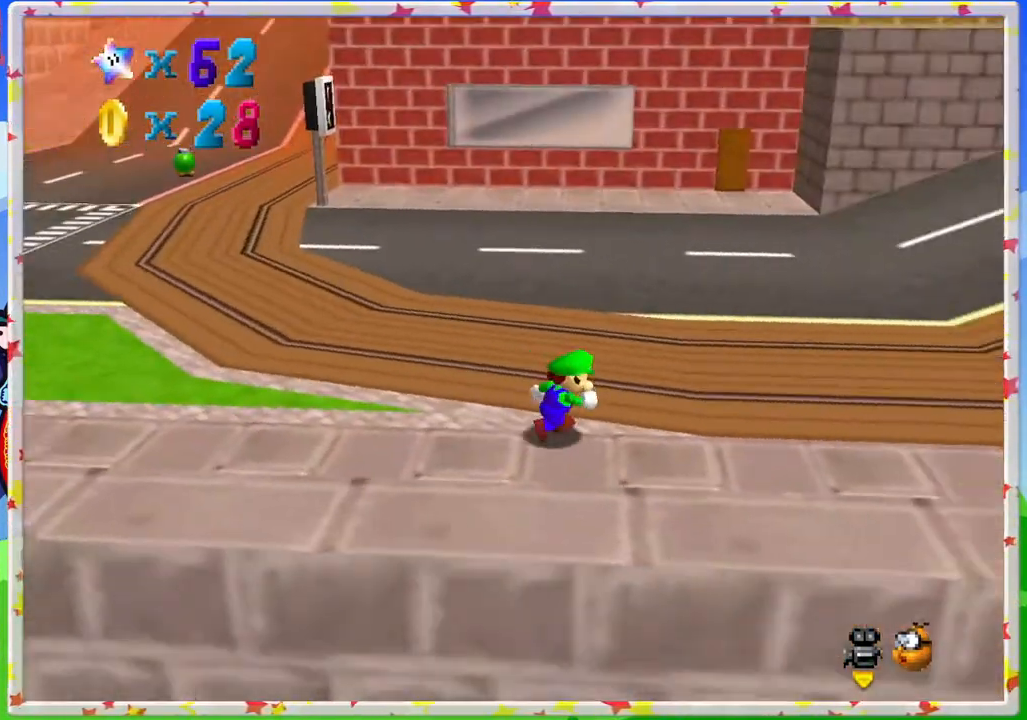
{"buttons": [], "left_stick": "up", "events": [[83, "C_LEFT", "down"], [167, "C_LEFT", "up"], [167, "left_stick", "up-right"], [283, "left_stick", "up"]]}
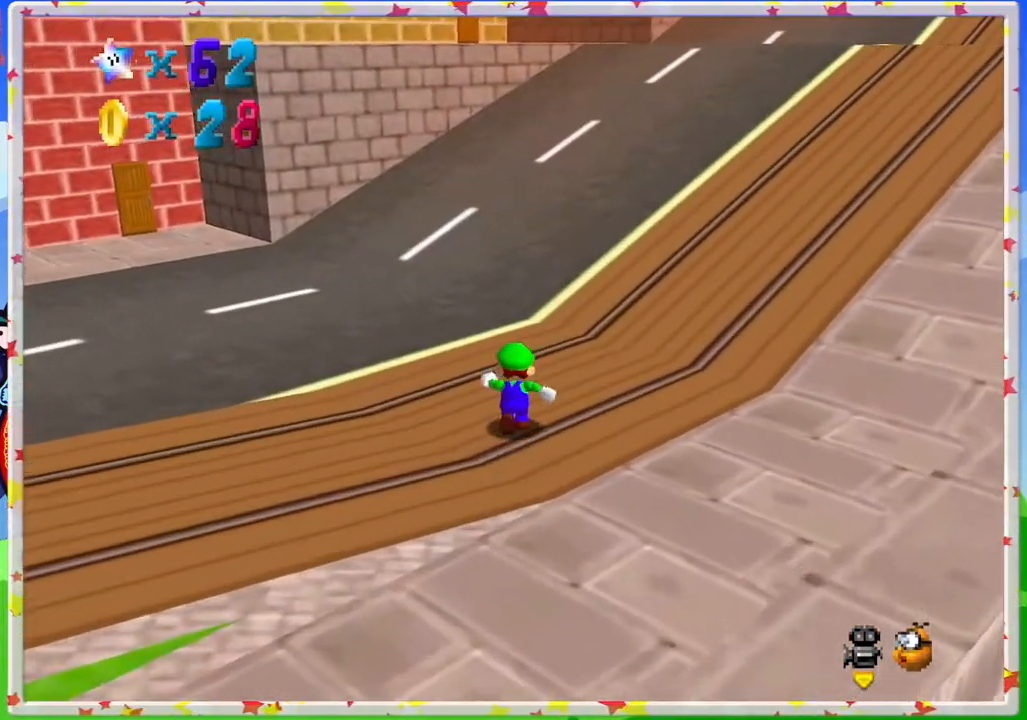
{"buttons": ["A"], "left_stick": "up-right", "events": [[183, "A", "down"], [200, "left_stick", "up-right"]]}
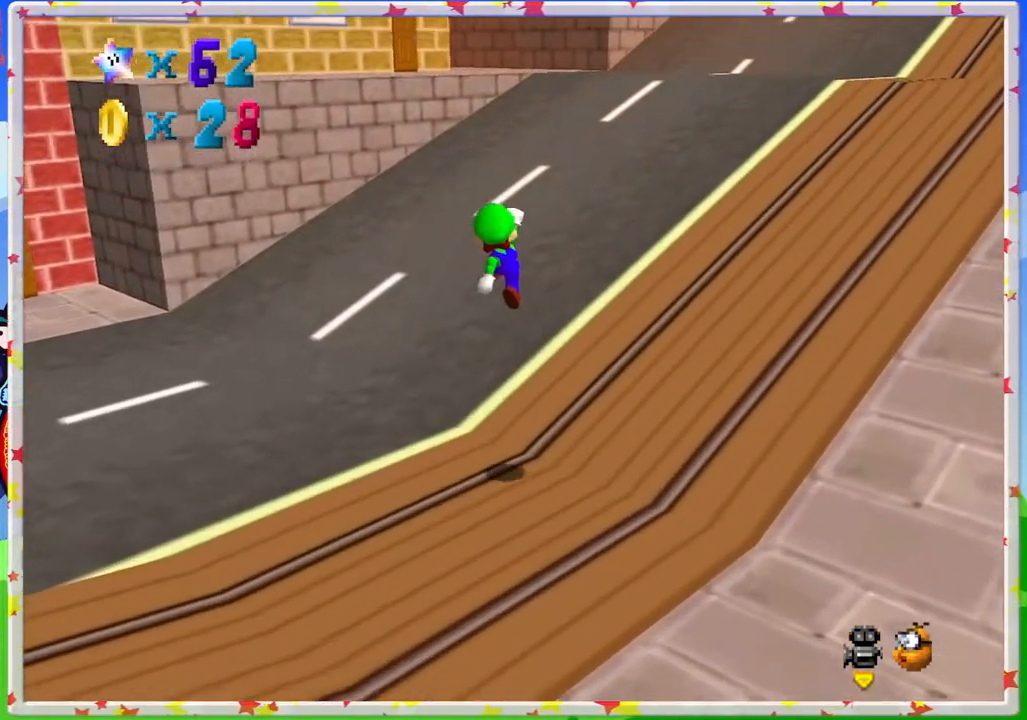
{"buttons": [], "left_stick": "up-right", "events": [[183, "A", "up"]]}
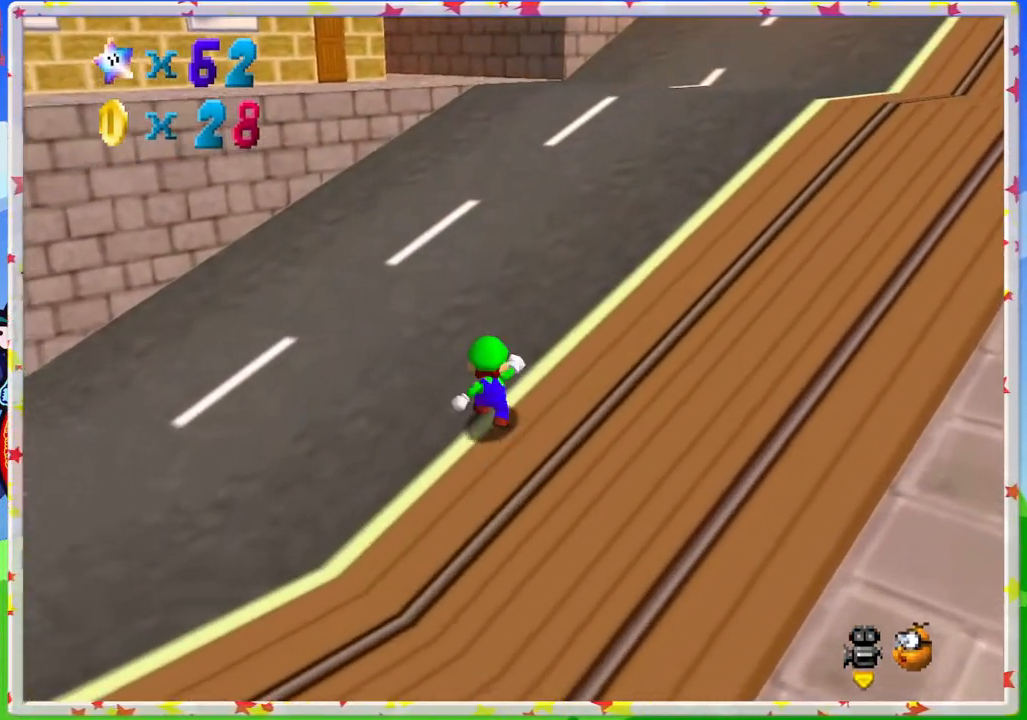
{"buttons": [], "left_stick": "up-right", "events": [[33, "A", "down"], [433, "A", "up"]]}
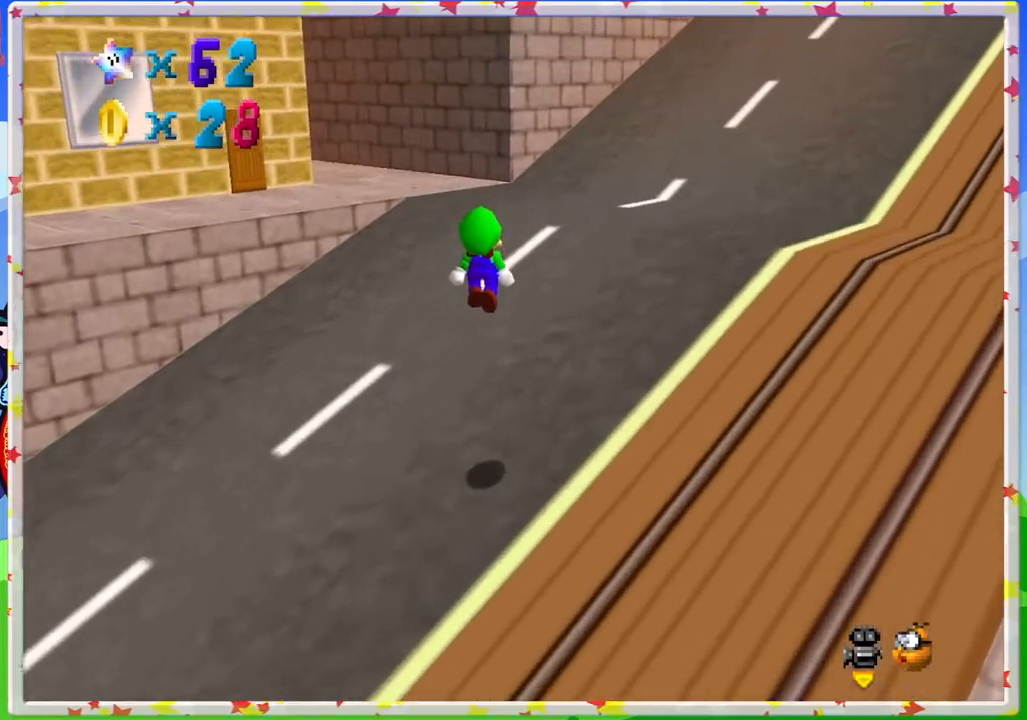
{"buttons": [], "left_stick": "right", "events": [[83, "C_RIGHT", "down"], [250, "C_RIGHT", "up"], [250, "left_stick", "right"]]}
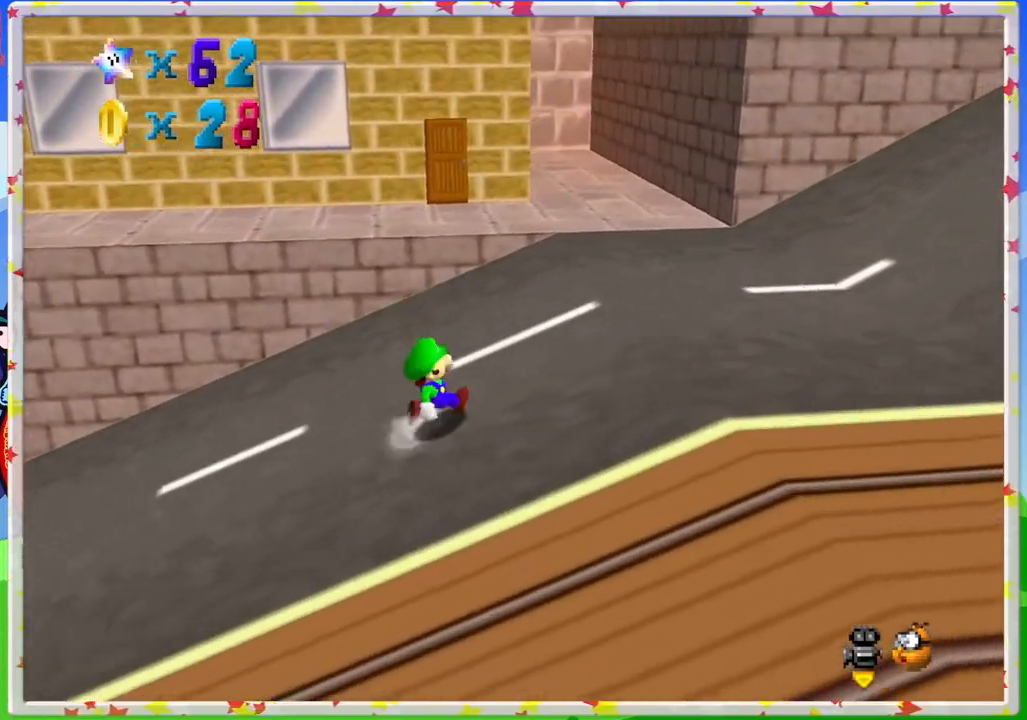
{"buttons": [], "left_stick": "up-right", "events": [[250, "left_stick", "up-right"], [433, "C_LEFT", "down"], [500, "C_LEFT", "up"]]}
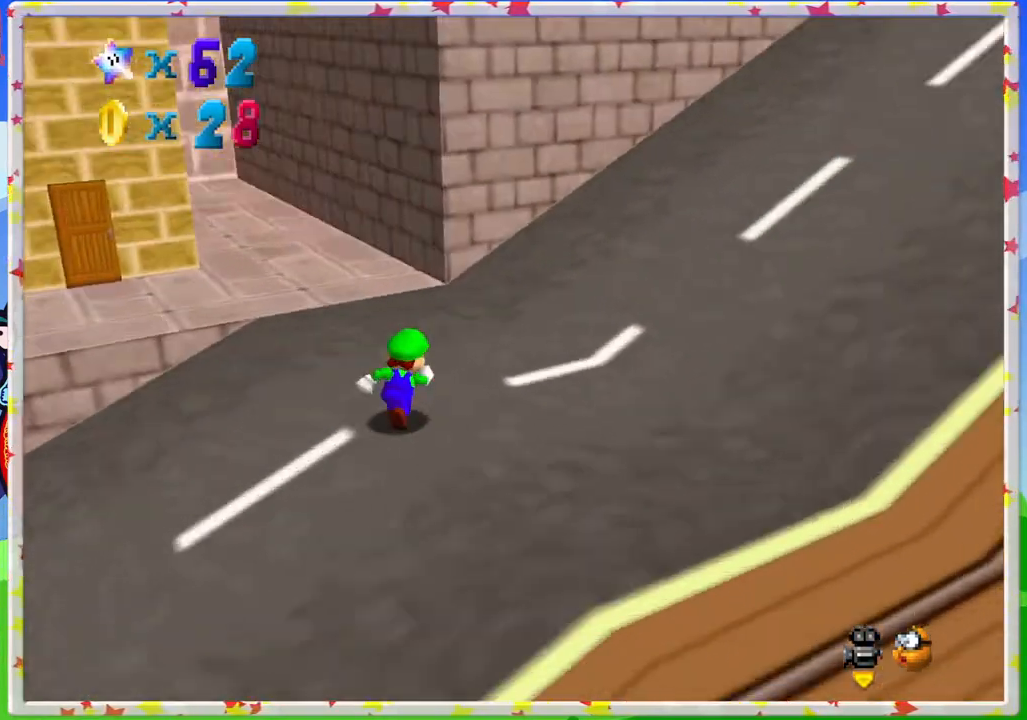
{"buttons": [], "left_stick": "up", "events": [[317, "left_stick", "up"], [350, "C_RIGHT", "down"], [467, "C_RIGHT", "up"]]}
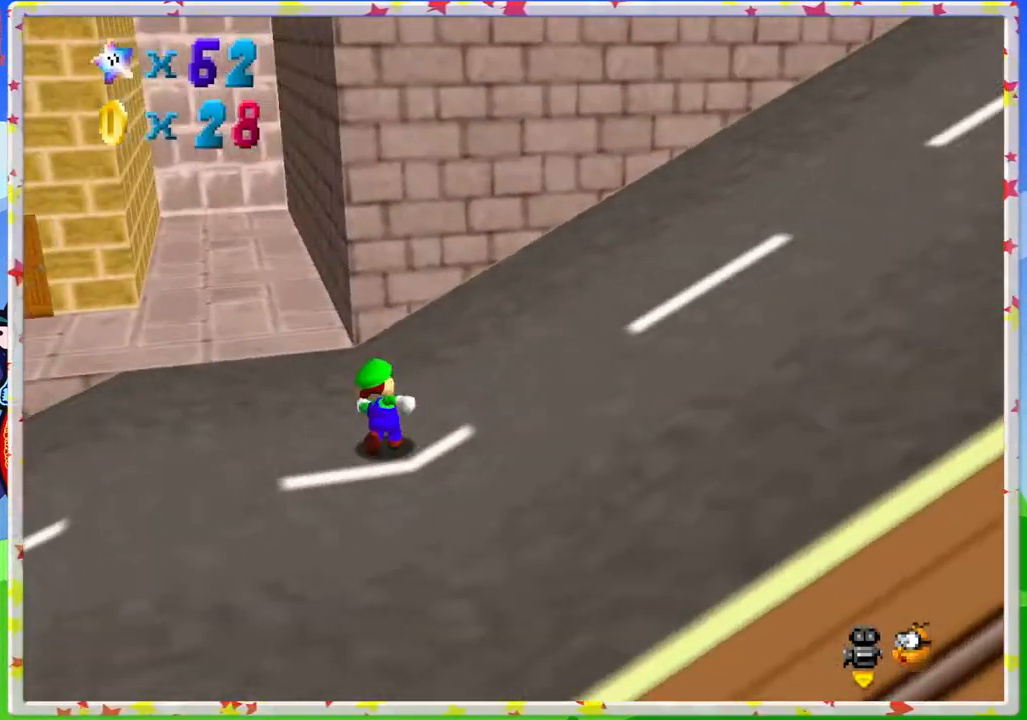
{"buttons": [], "left_stick": "up", "events": [[17, "left_stick", "up-left"], [83, "C_RIGHT", "down"], [133, "C_RIGHT", "up"], [133, "left_stick", "up"], [333, "C_LEFT", "down"], [450, "C_LEFT", "up"]]}
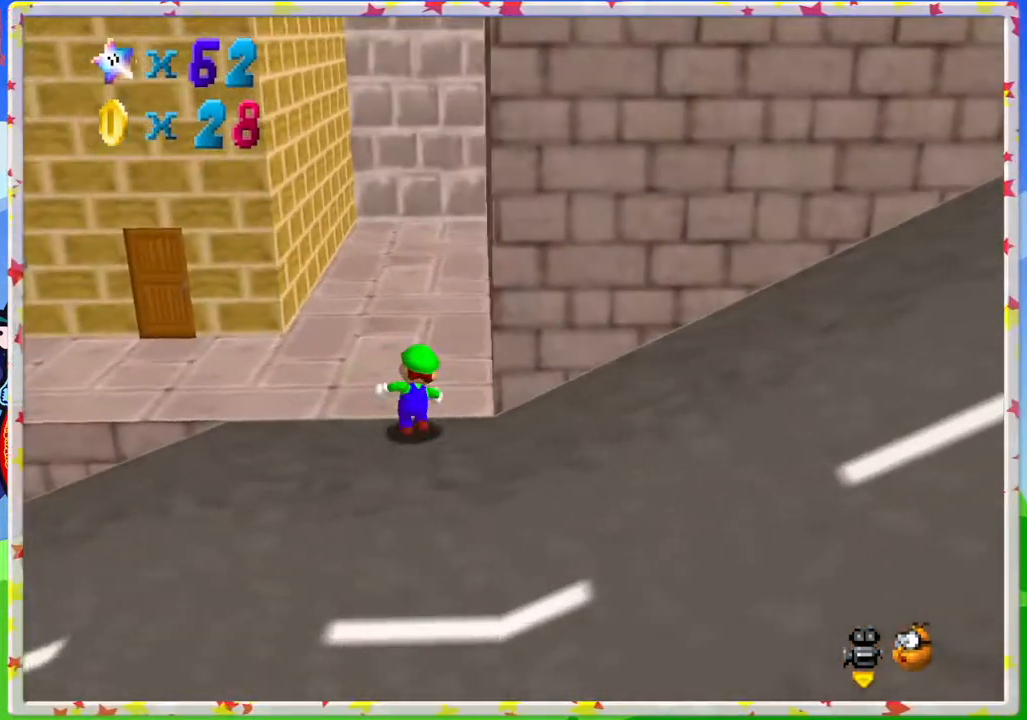
{"buttons": [], "left_stick": "up", "events": []}
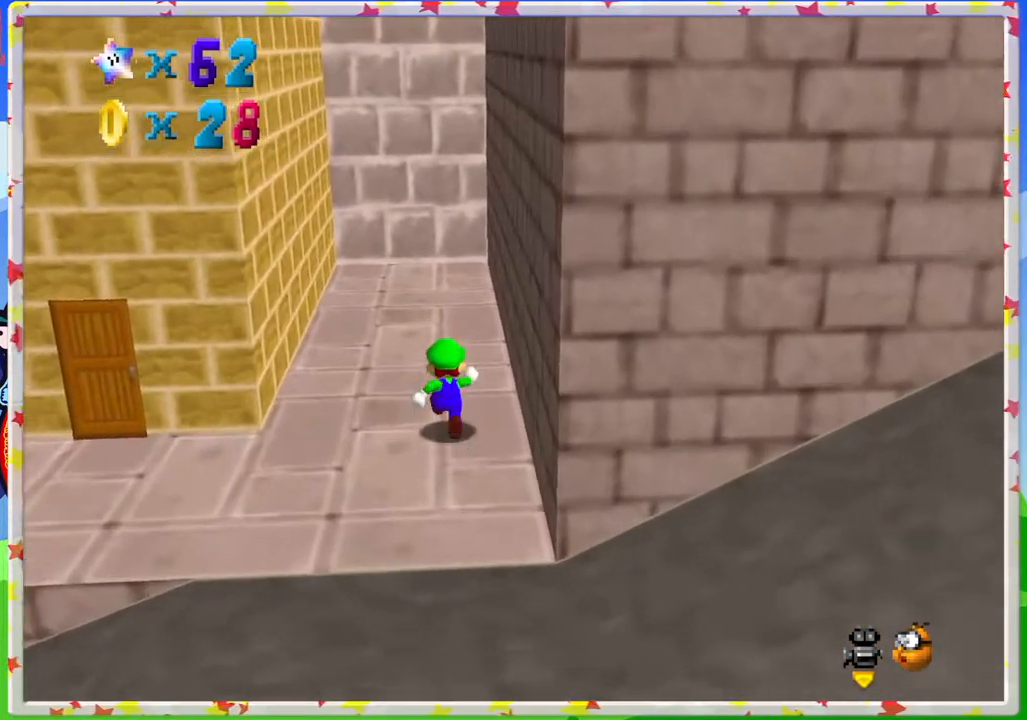
{"buttons": [], "left_stick": "up-left", "events": [[150, "left_stick", "up-left"], [350, "A", "down"], [467, "A", "up"]]}
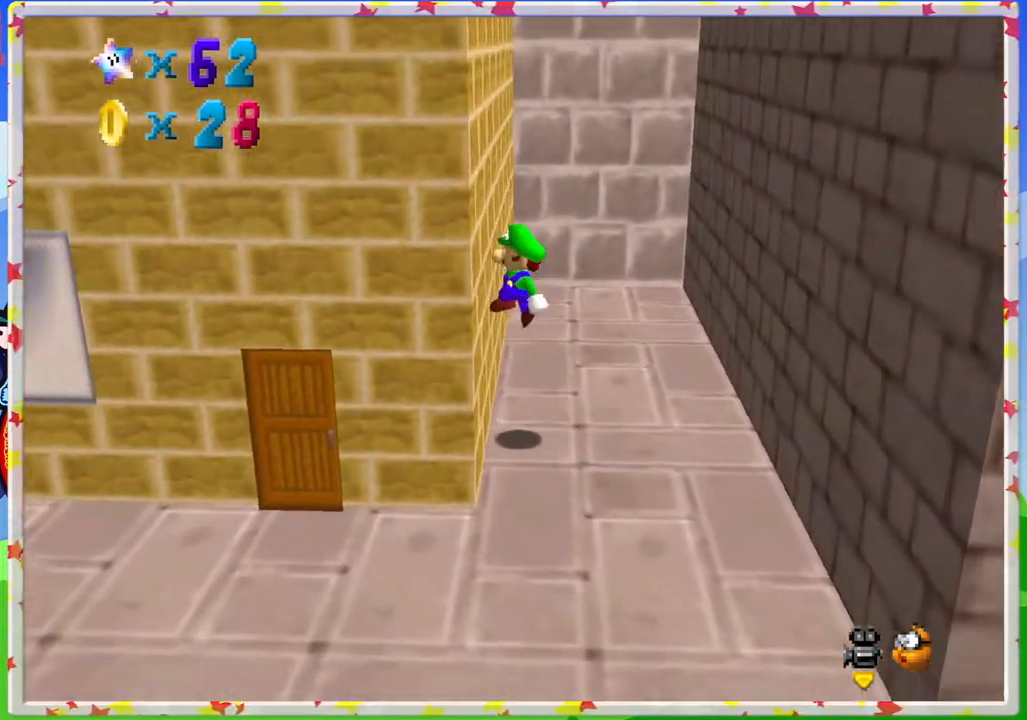
{"buttons": ["A"], "left_stick": "up-left", "events": [[50, "A", "down"], [67, "left_stick", "right"], [267, "A", "up"], [450, "A", "down"], [500, "left_stick", "up-left"]]}
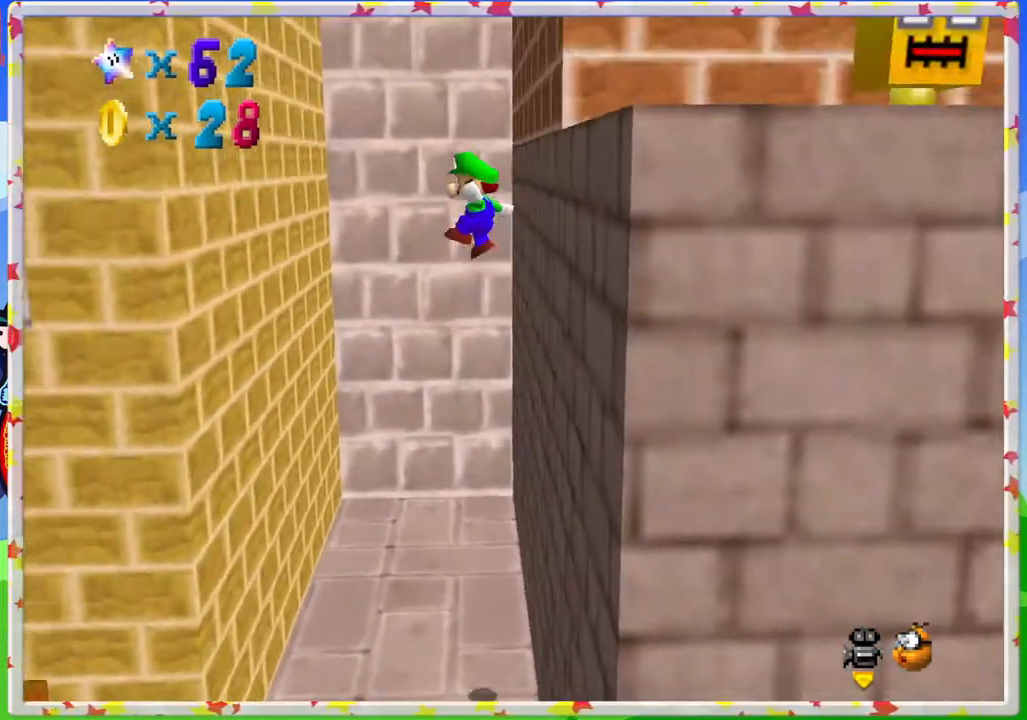
{"buttons": ["A"], "left_stick": "up-right", "events": [[150, "A", "up"], [383, "A", "down"], [483, "left_stick", "up-right"]]}
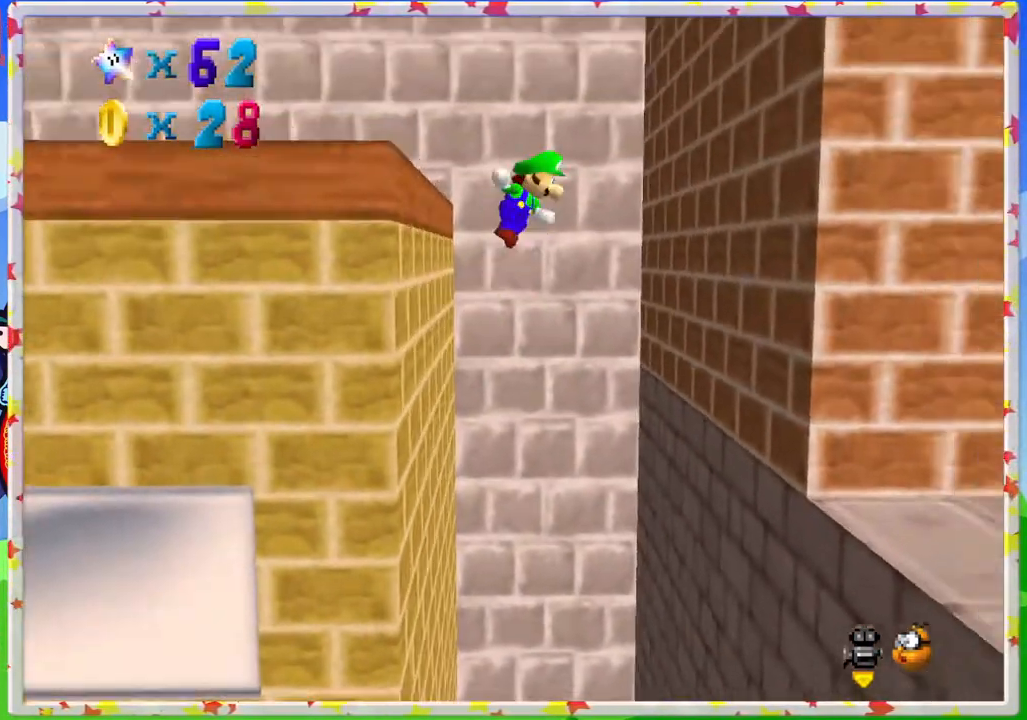
{"buttons": ["A"], "left_stick": "up-left", "events": [[17, "A", "up"], [17, "left_stick", "right"], [333, "A", "down"], [383, "left_stick", "up-left"]]}
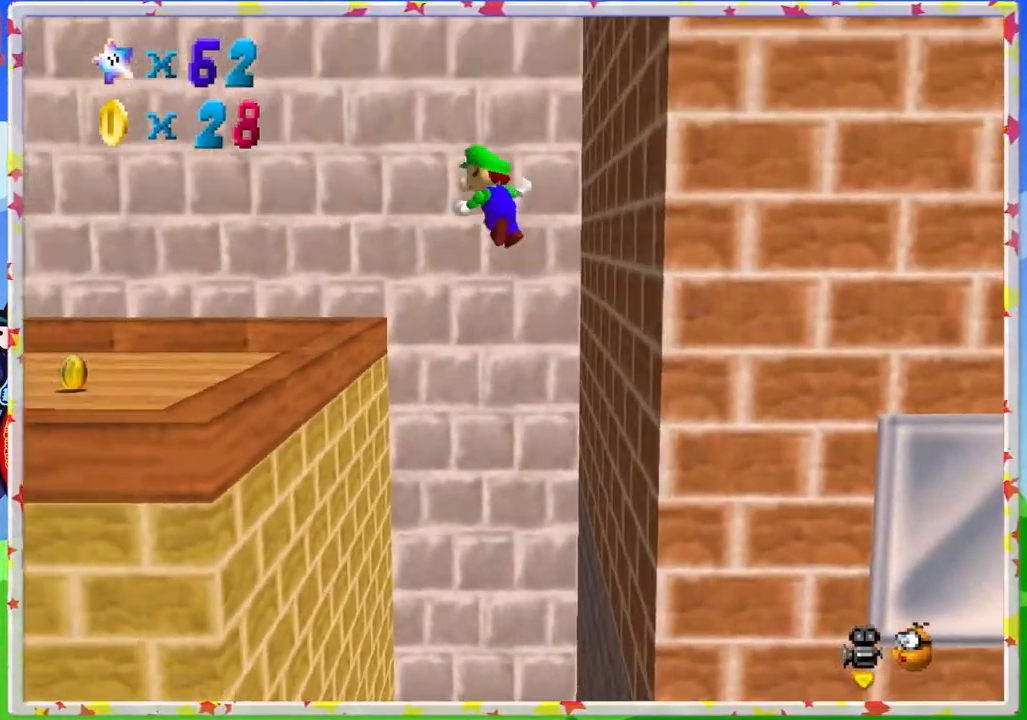
{"buttons": [], "left_stick": "up-left", "events": [[67, "A", "up"], [150, "C_RIGHT", "down"], [300, "C_RIGHT", "up"]]}
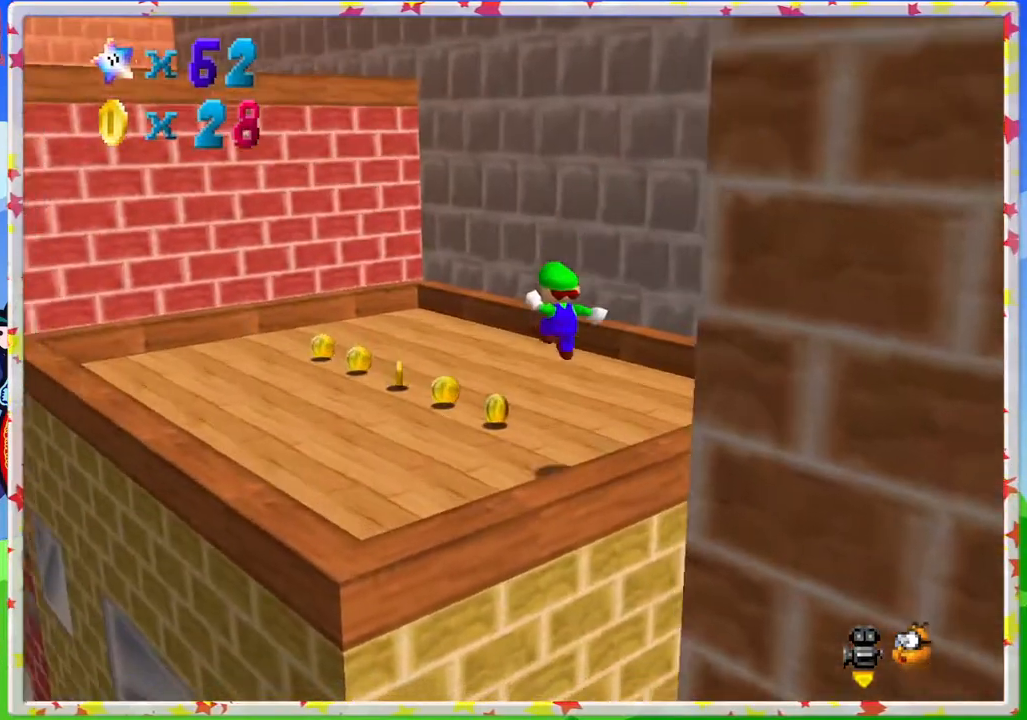
{"buttons": [], "left_stick": "up-left", "events": []}
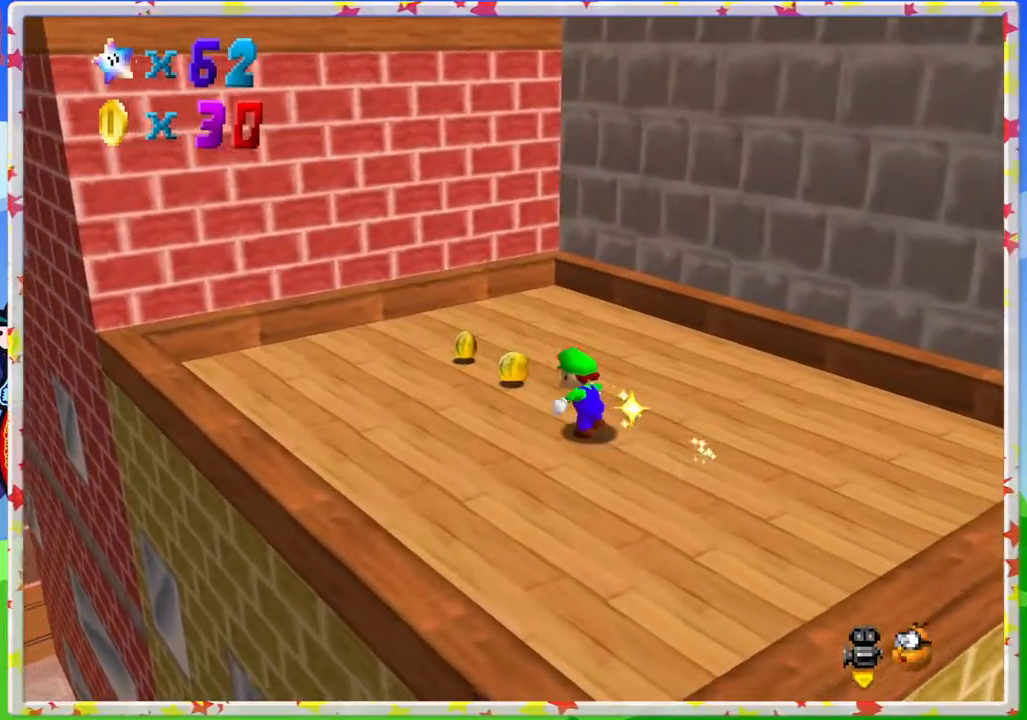
{"buttons": [], "left_stick": "up-right", "events": [[167, "A", "down"], [200, "A", "up"], [317, "left_stick", "up"], [450, "left_stick", "up-right"]]}
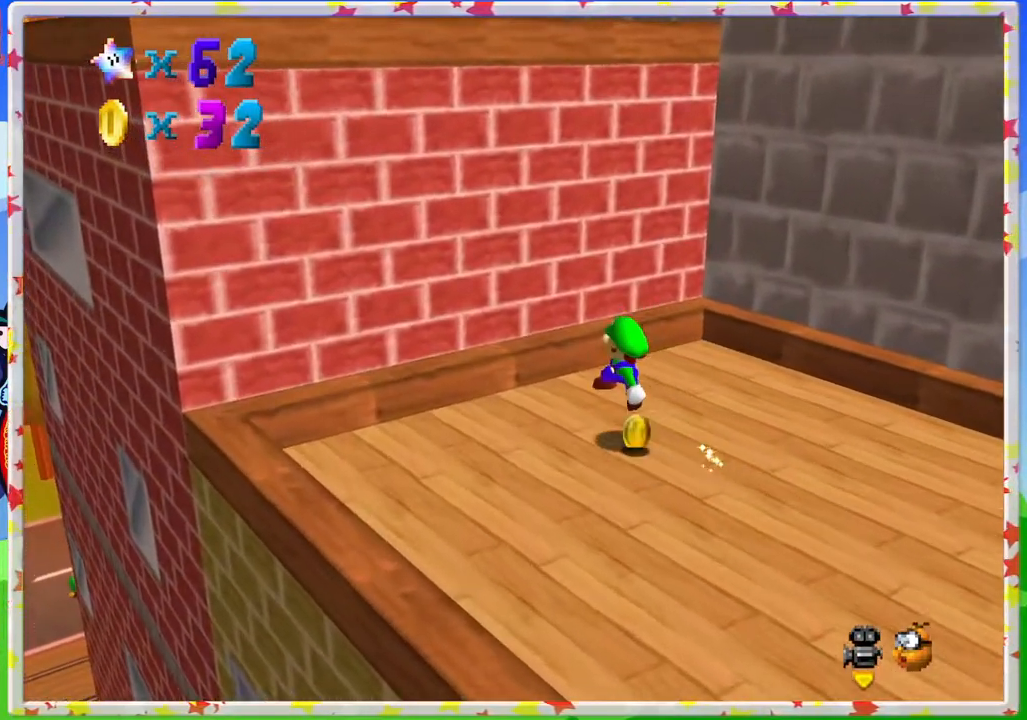
{"buttons": [], "left_stick": "up-right", "events": []}
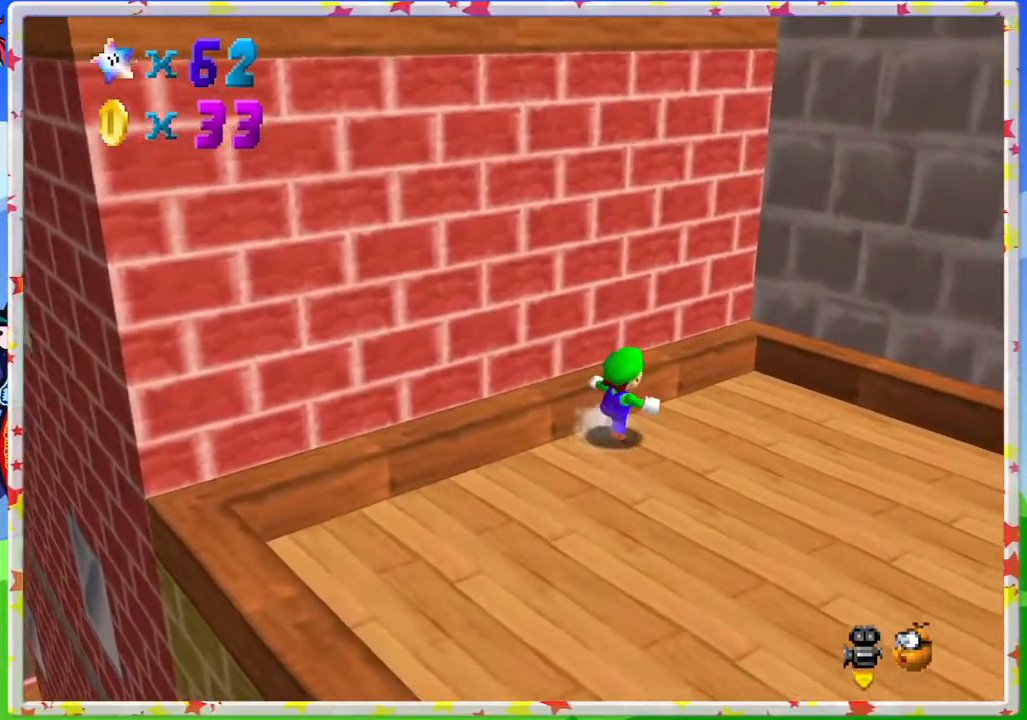
{"buttons": [], "left_stick": "right", "events": [[33, "left_stick", "right"]]}
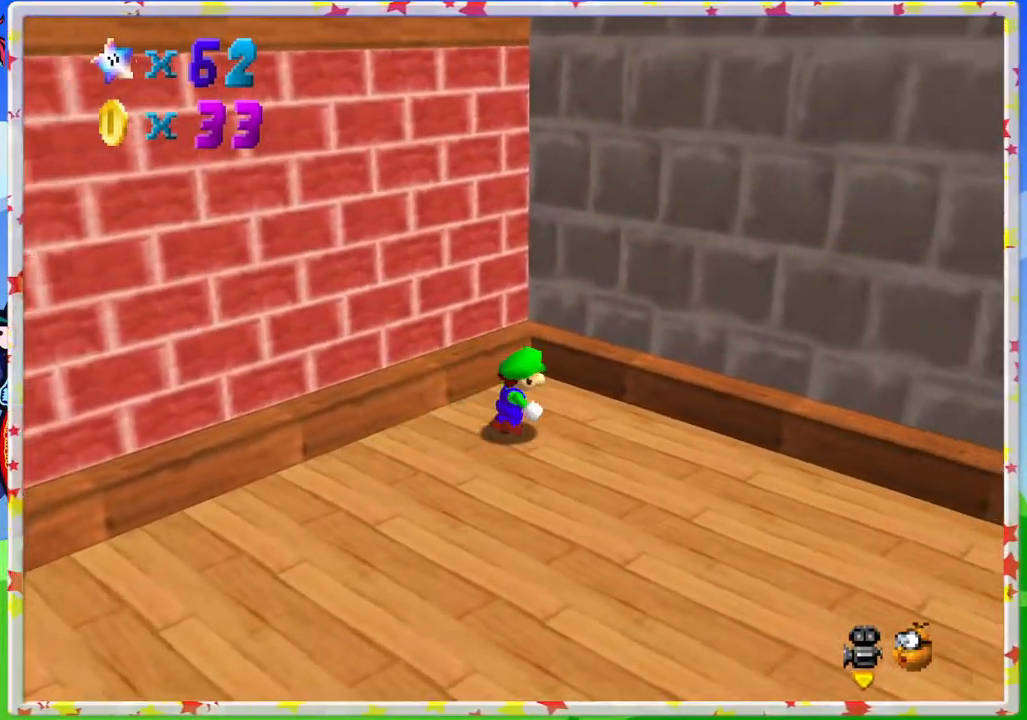
{"buttons": ["A"], "left_stick": "up", "events": [[150, "left_stick", "down"], [300, "left_stick", "left"], [367, "left_stick", "up"], [483, "A", "down"]]}
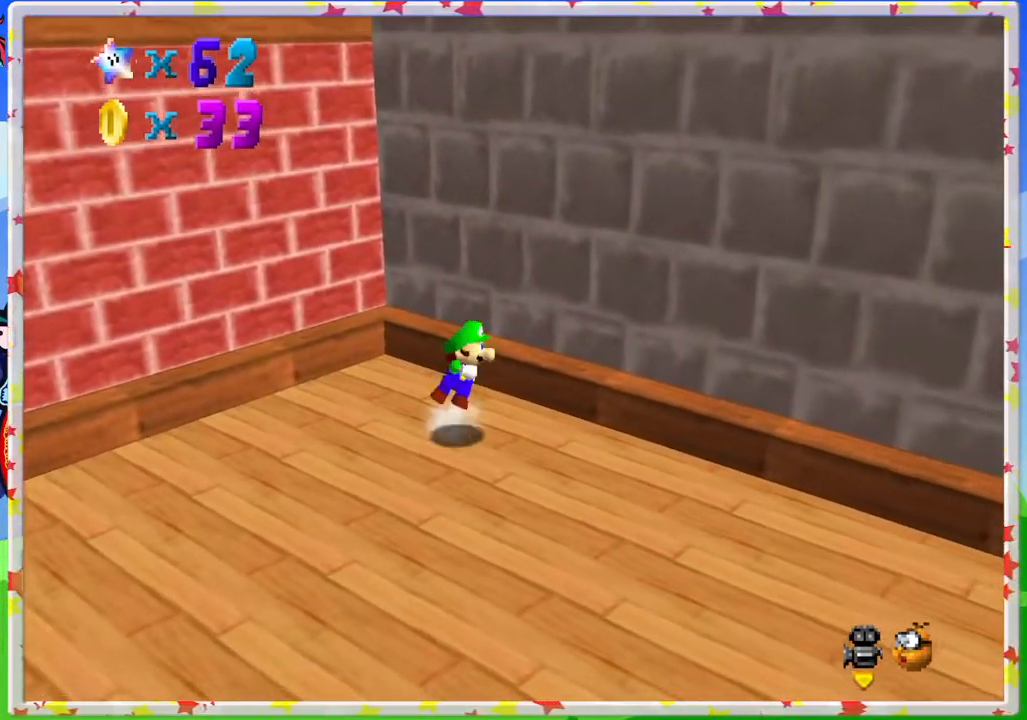
{"buttons": ["A"], "left_stick": "up", "events": [[417, "A", "up"], [500, "A", "down"]]}
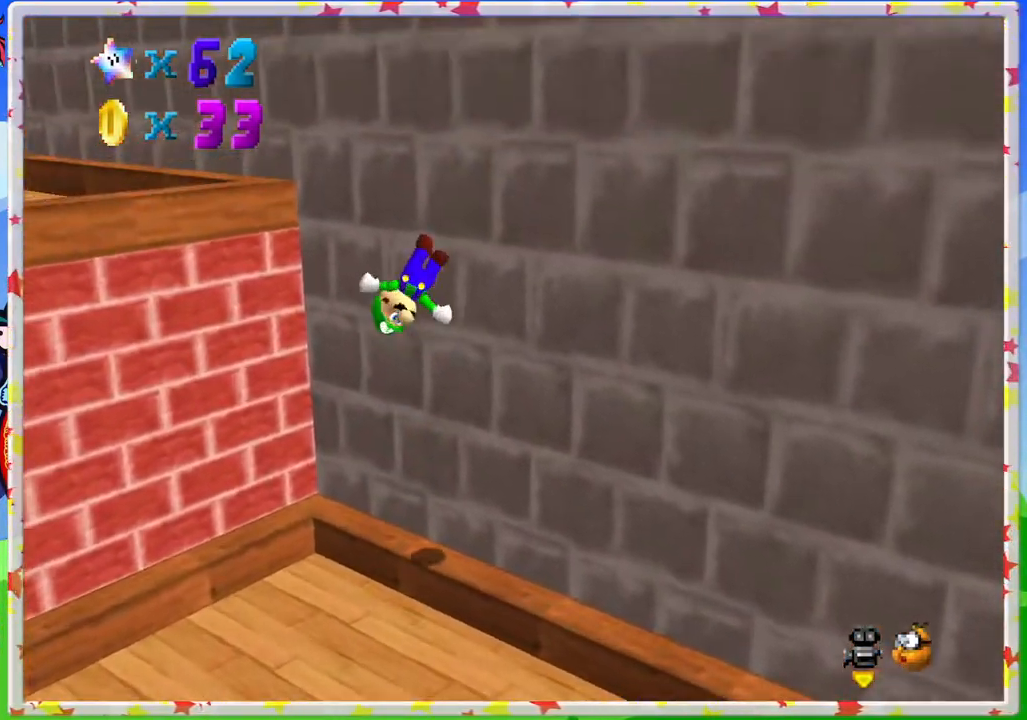
{"buttons": ["C_RIGHT"], "left_stick": "up-left", "events": [[50, "left_stick", "up-left"], [367, "A", "up"], [483, "C_RIGHT", "down"]]}
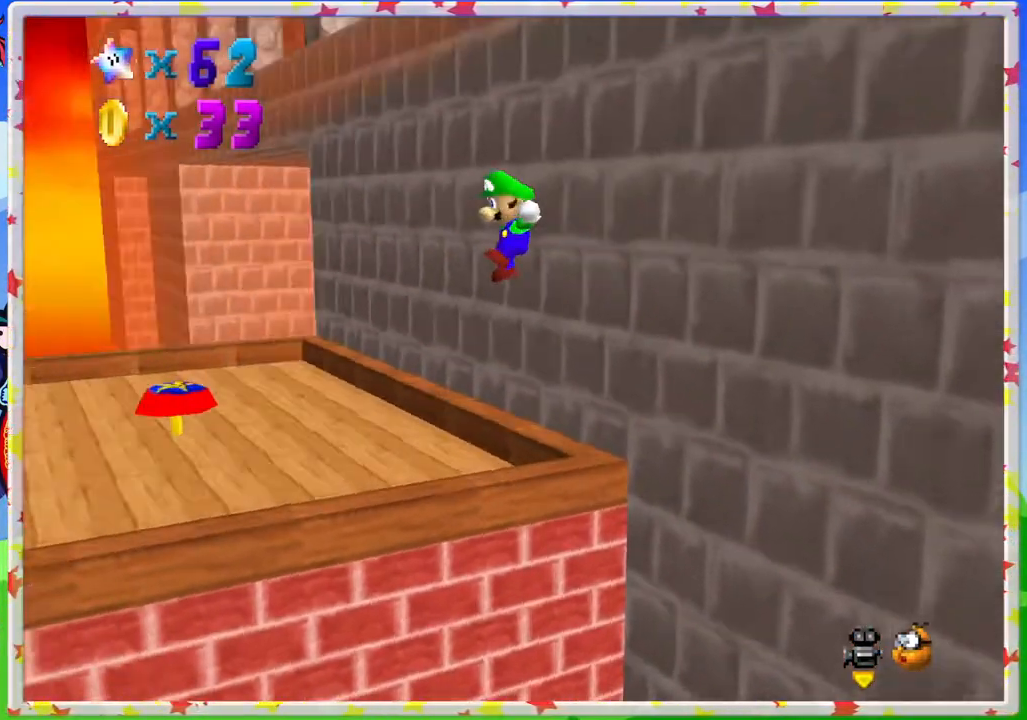
{"buttons": [], "left_stick": "up", "events": [[133, "C_RIGHT", "up"], [283, "left_stick", "up"]]}
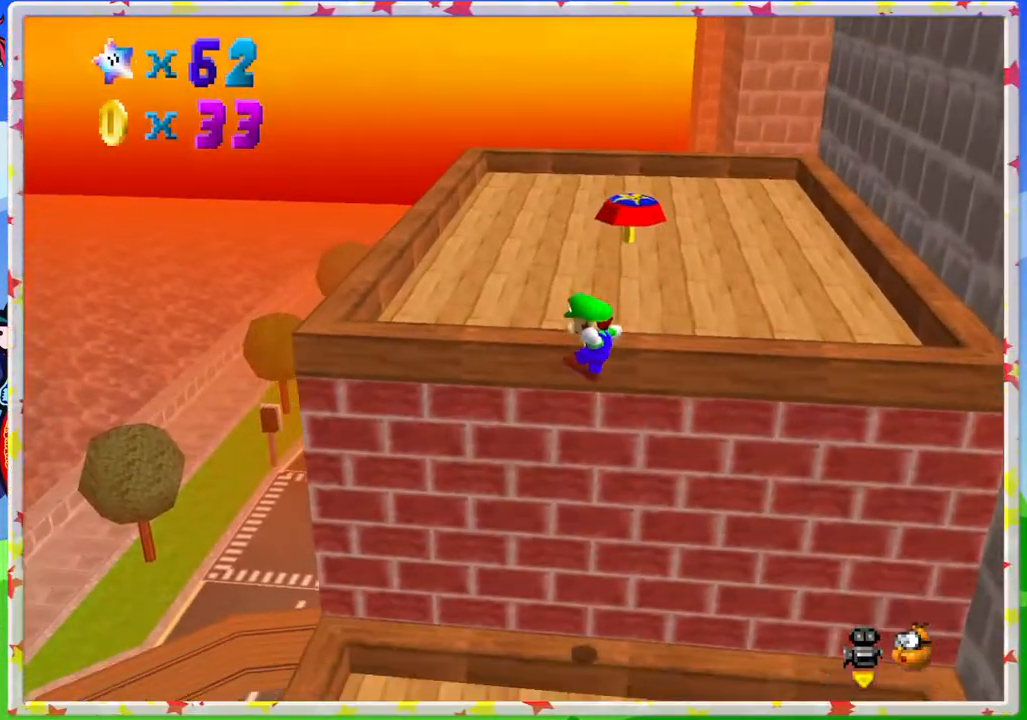
{"buttons": [], "left_stick": "up", "events": [[217, "A", "down"], [417, "A", "up"]]}
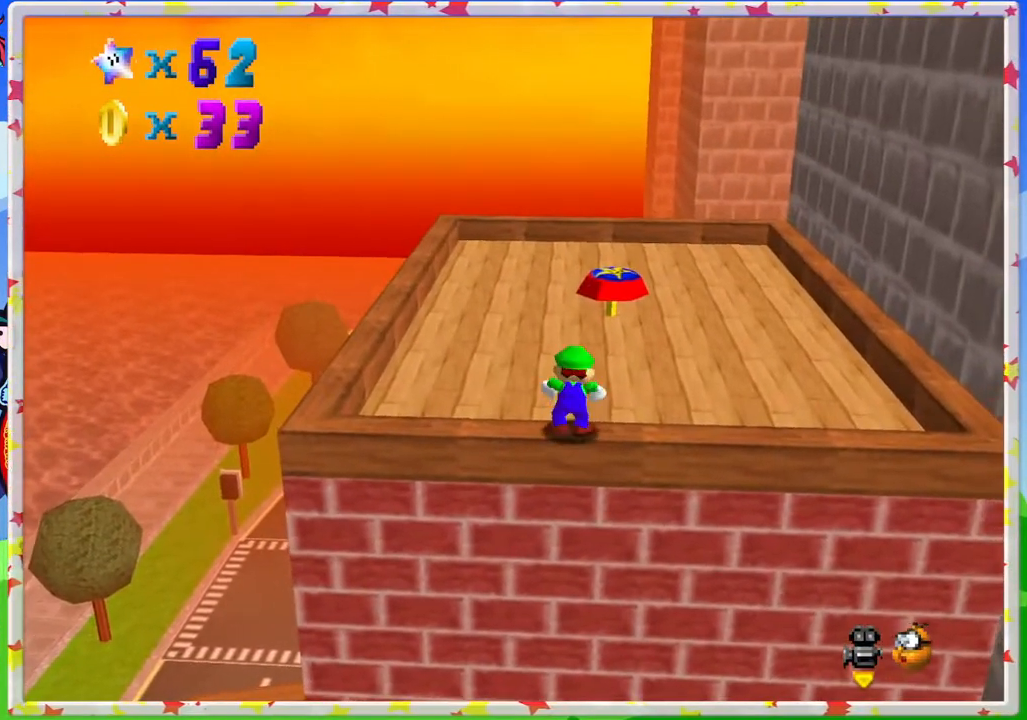
{"buttons": [], "left_stick": "up", "events": []}
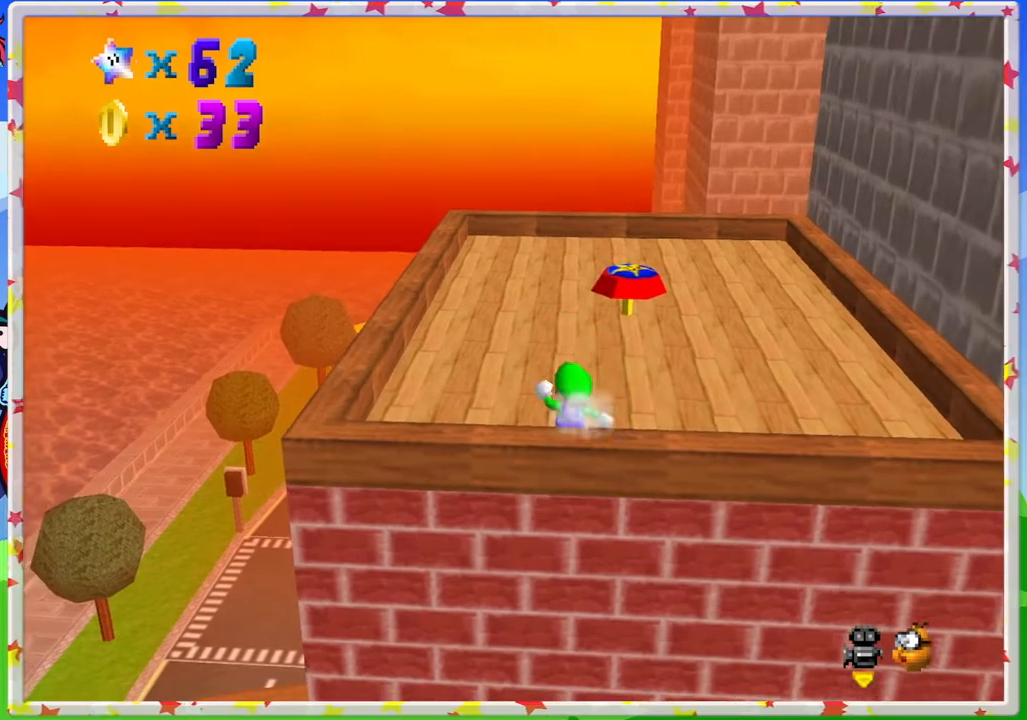
{"buttons": [], "left_stick": "up-left", "events": [[217, "C_LEFT", "down"], [333, "C_LEFT", "up"], [350, "left_stick", "up-left"]]}
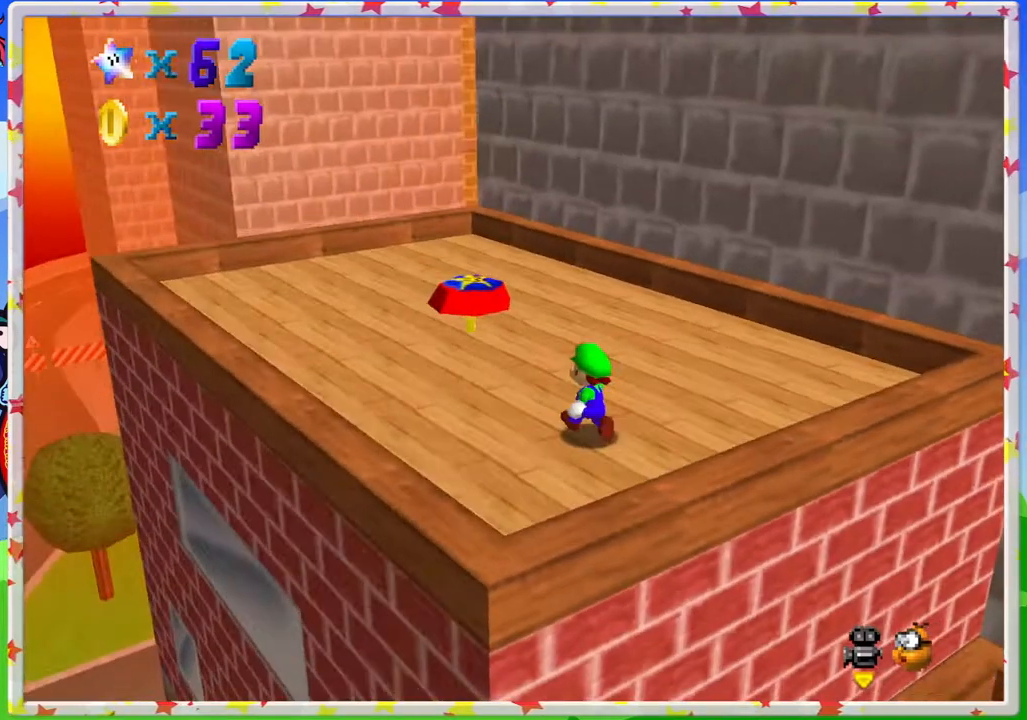
{"buttons": [], "left_stick": "up-left", "events": []}